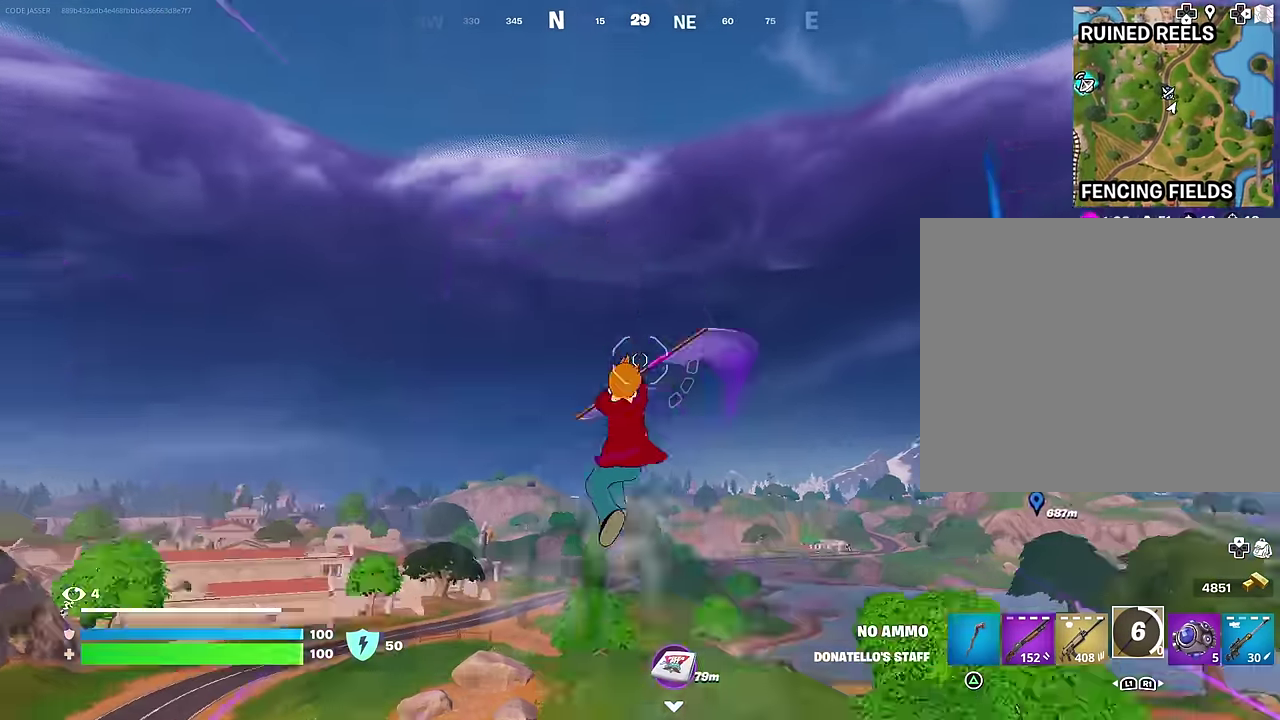
Gameplay with a controller (PlayStation layout); each line is a JSON object with the inputs held at the frame after it (dt_ms = milliseconds from this image to that frame). "events" lists button and stick changes between this image and that frame as [ms after this image, input, new state], when the widget could be followed in between. This document gives stick clicks only as held states, not as events. Not read: L1.
{"dt_ms": 700, "buttons": ["DPAD_RIGHT"], "left_stick": "center", "right_stick": "center", "events": [[117, "right_stick", "center"], [217, "DPAD_UP", "down"], [300, "DPAD_UP", "up"], [383, "DPAD_RIGHT", "down"], [483, "DPAD_RIGHT", "up"], [667, "DPAD_RIGHT", "down"]]}
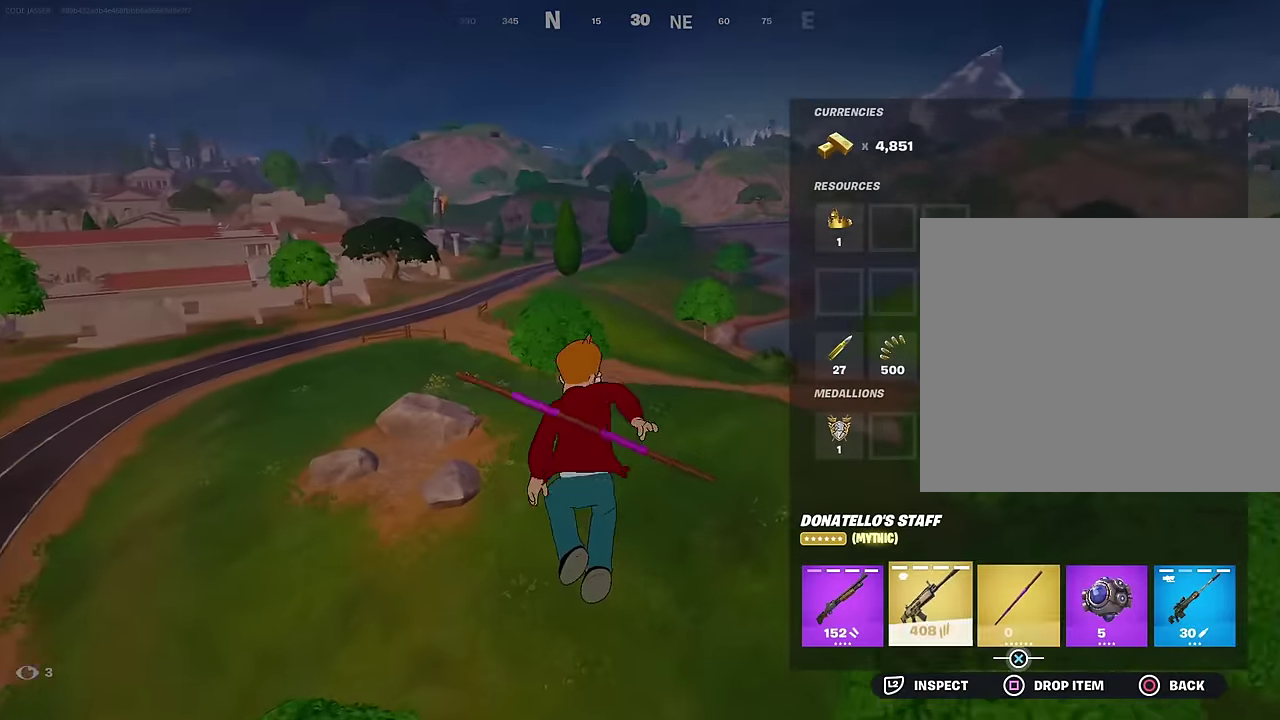
{"dt_ms": 300, "buttons": ["CROSS"], "left_stick": "center", "right_stick": "center", "events": [[50, "DPAD_RIGHT", "up"], [117, "CROSS", "down"], [167, "CROSS", "up"], [250, "CROSS", "down"]]}
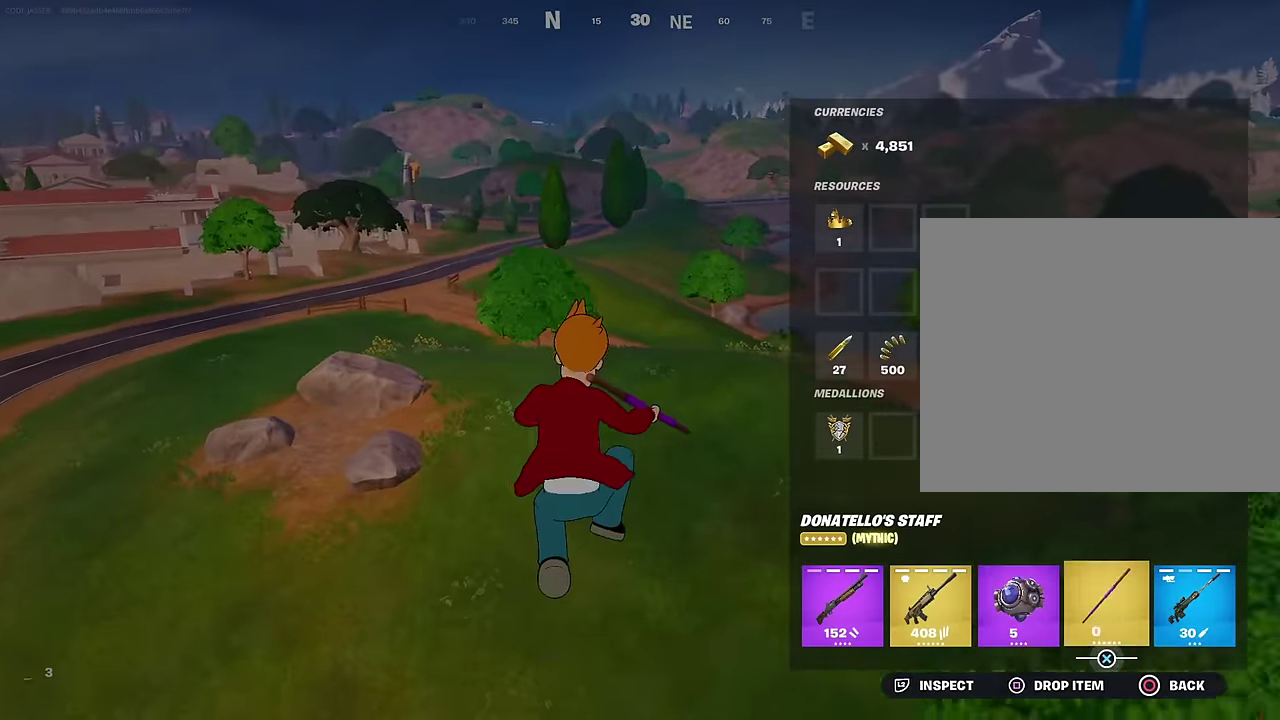
{"dt_ms": 500, "buttons": [], "left_stick": "up-right", "right_stick": "left", "events": [[17, "CROSS", "up"], [67, "CIRCLE", "down"], [150, "CIRCLE", "up"], [183, "left_stick", "up"], [300, "left_stick", "up-right"], [350, "right_stick", "up-left"], [500, "right_stick", "left"]]}
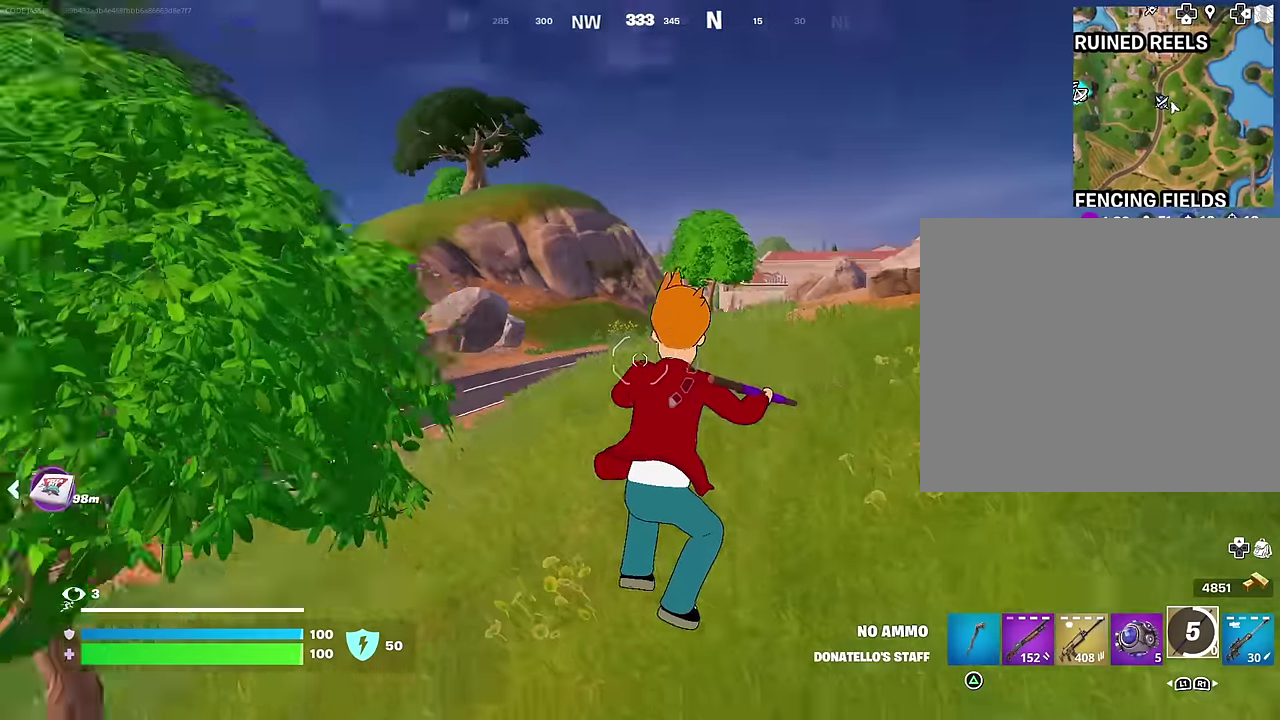
{"dt_ms": 300, "buttons": [], "left_stick": "up-right", "right_stick": "center", "events": [[83, "right_stick", "center"]]}
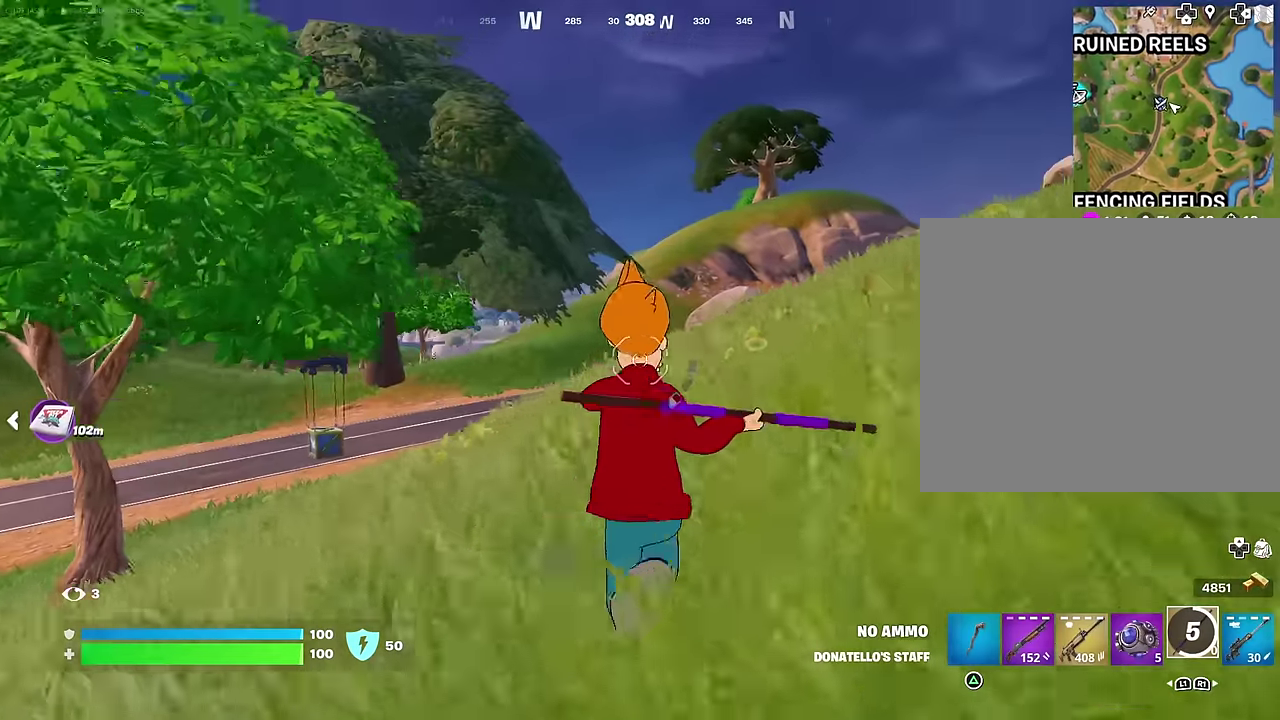
{"dt_ms": 900, "buttons": ["L3"], "left_stick": "up-left", "right_stick": "center"}
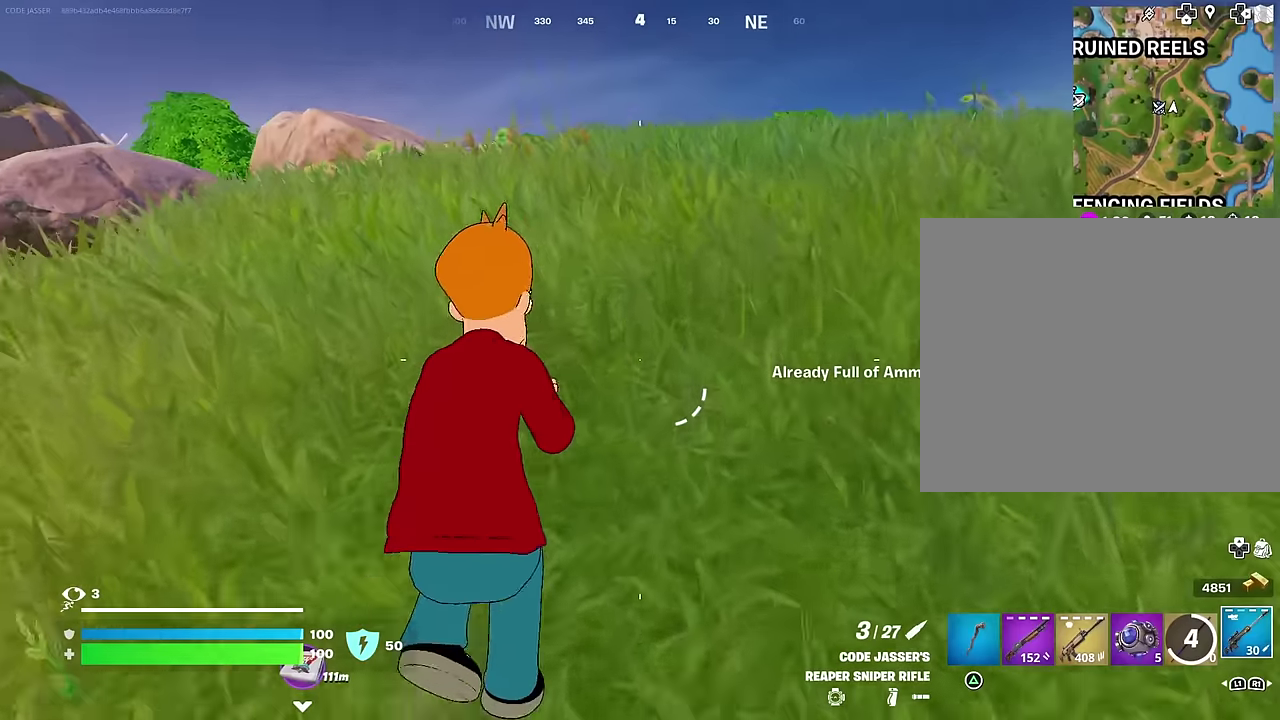
{"dt_ms": 300, "buttons": [], "left_stick": "up", "right_stick": "center"}
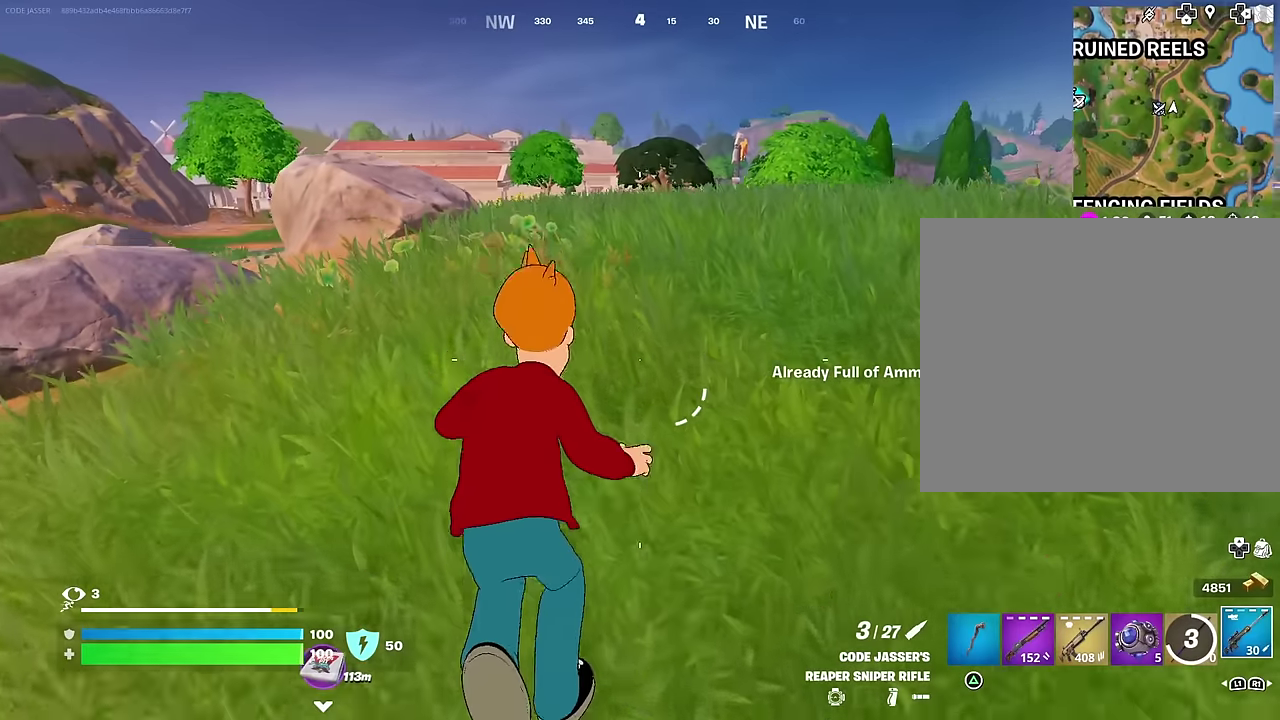
{"dt_ms": 700, "buttons": [], "left_stick": "up", "right_stick": "center", "events": []}
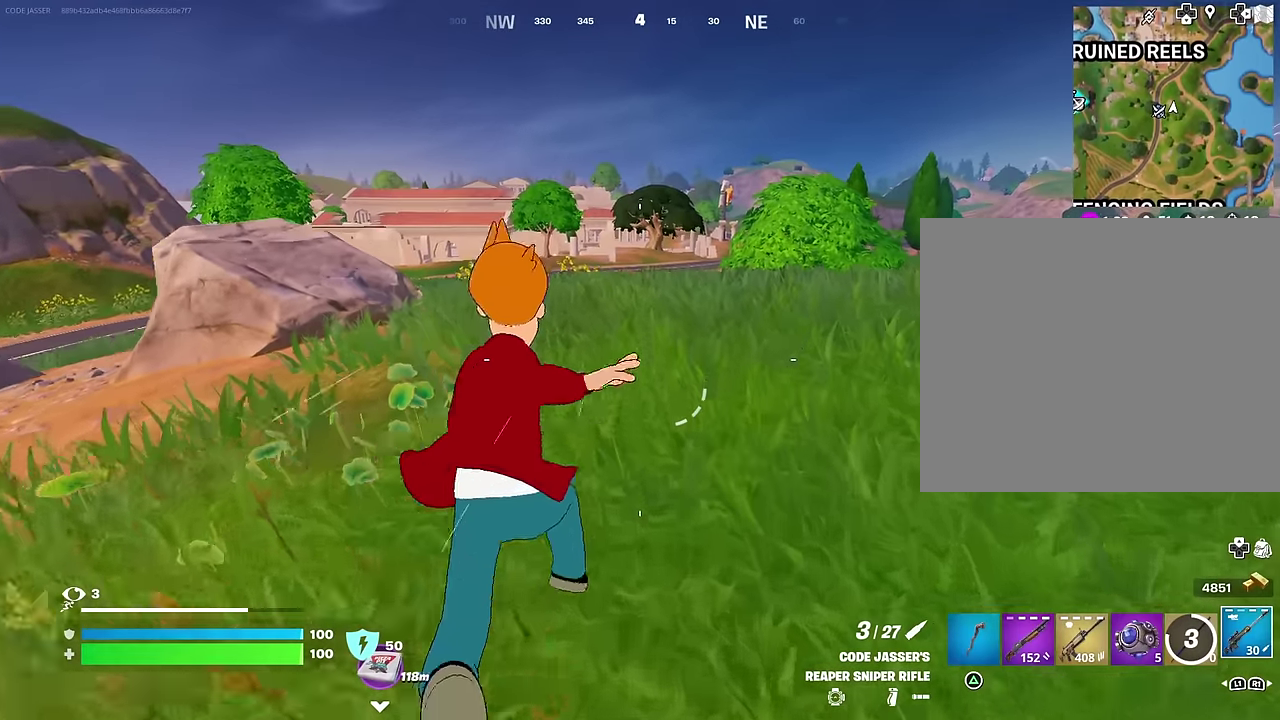
{"dt_ms": 300, "buttons": [], "left_stick": "up", "right_stick": "center", "events": []}
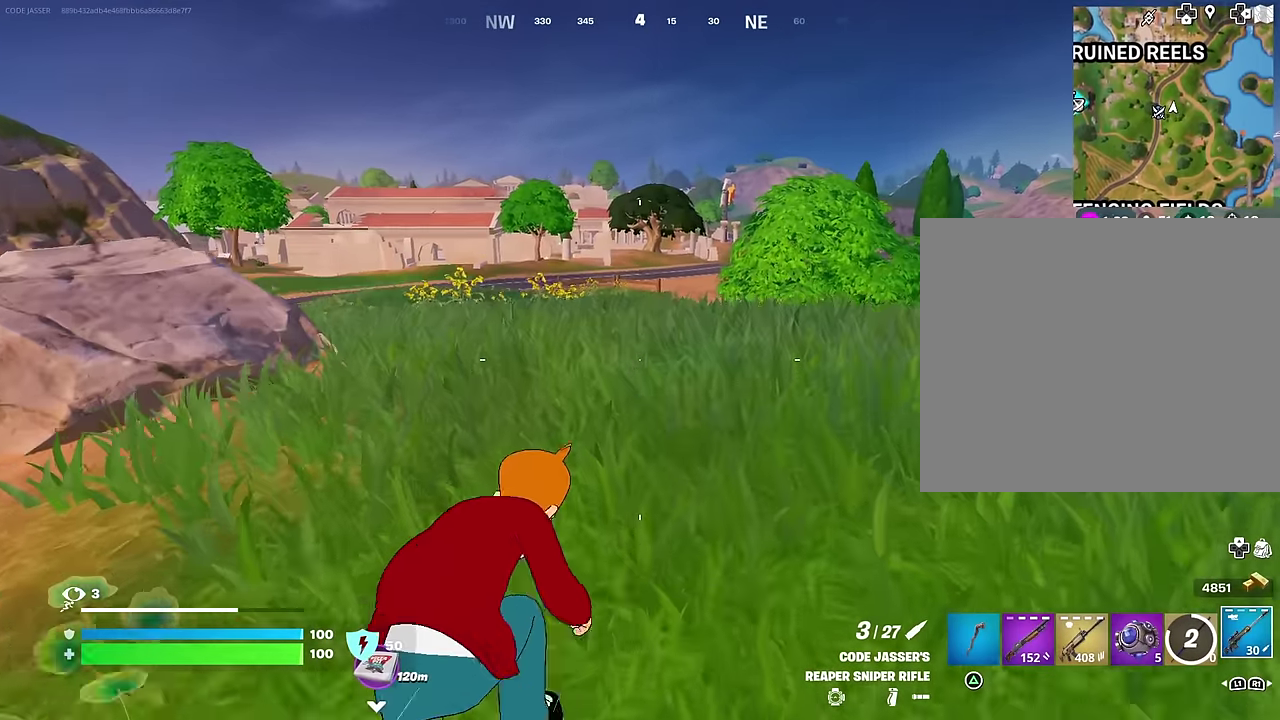
{"dt_ms": 500, "buttons": [], "left_stick": "up", "right_stick": "center", "events": []}
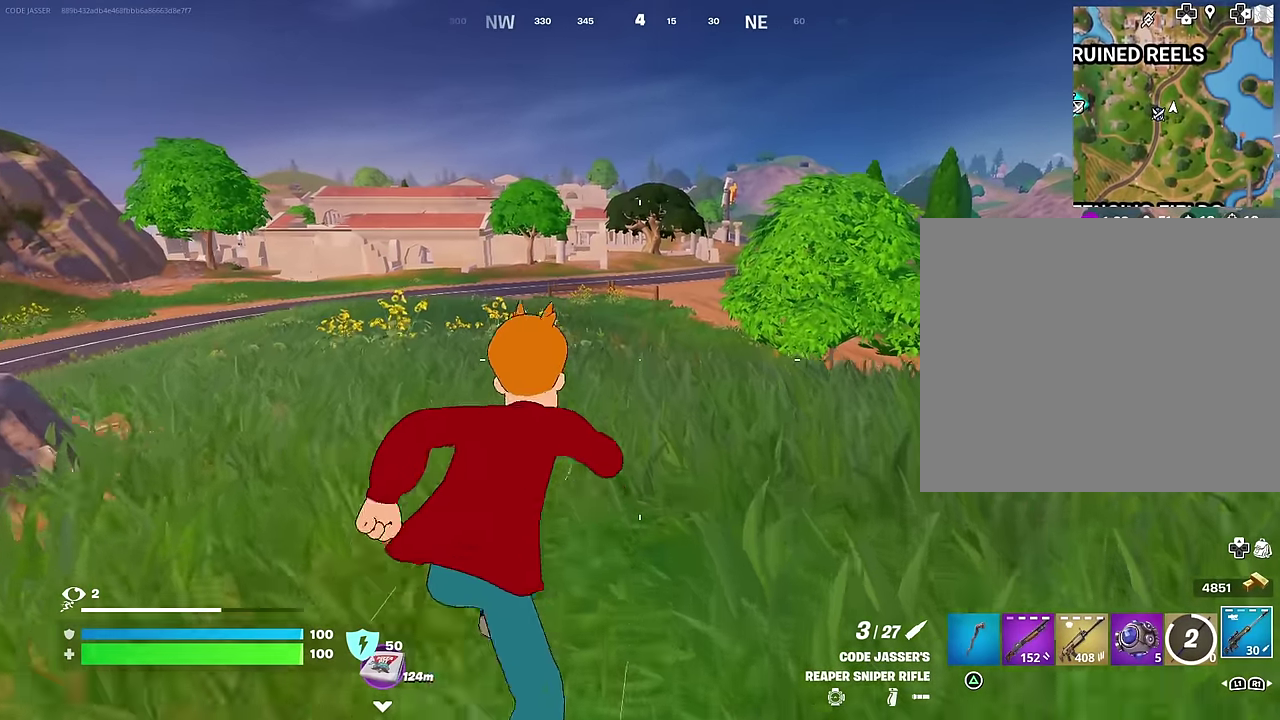
{"dt_ms": 300, "buttons": [], "left_stick": "up", "right_stick": "center", "events": []}
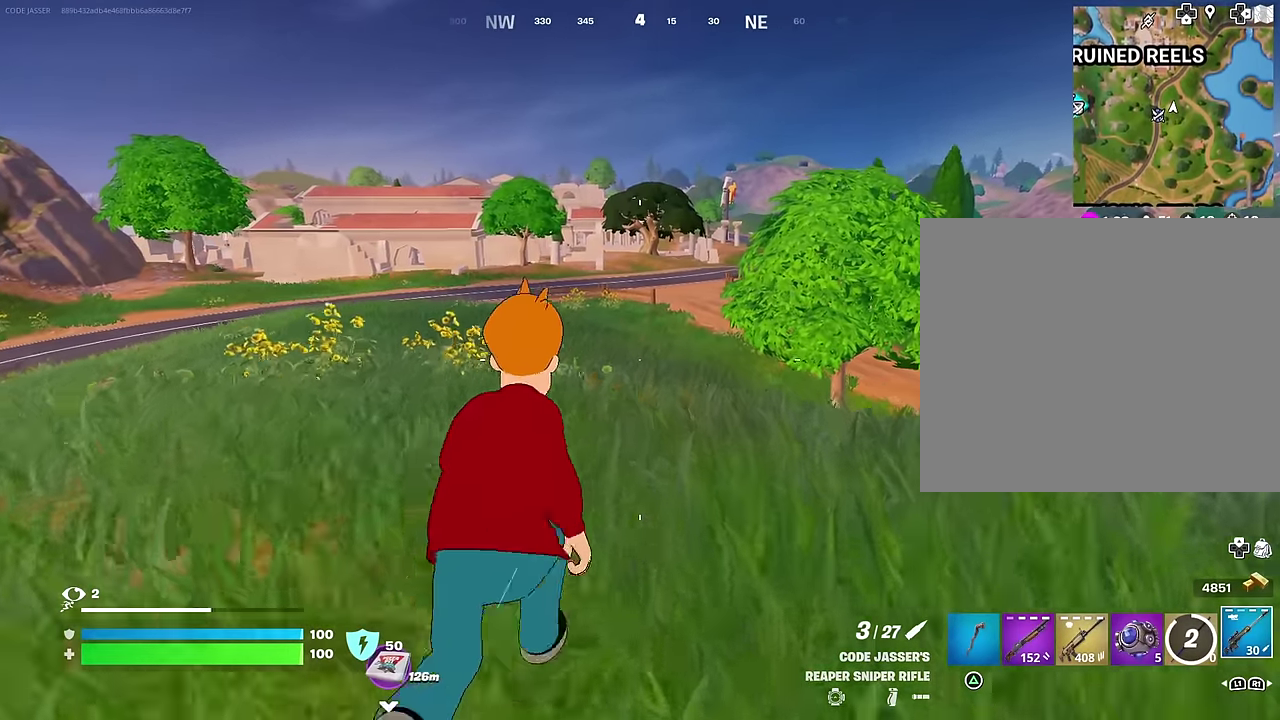
{"dt_ms": 700, "buttons": [], "left_stick": "up", "right_stick": "center", "events": [[166, "CROSS", "down"], [166, "left_stick", "up-left"], [233, "CROSS", "up"], [466, "left_stick", "up"]]}
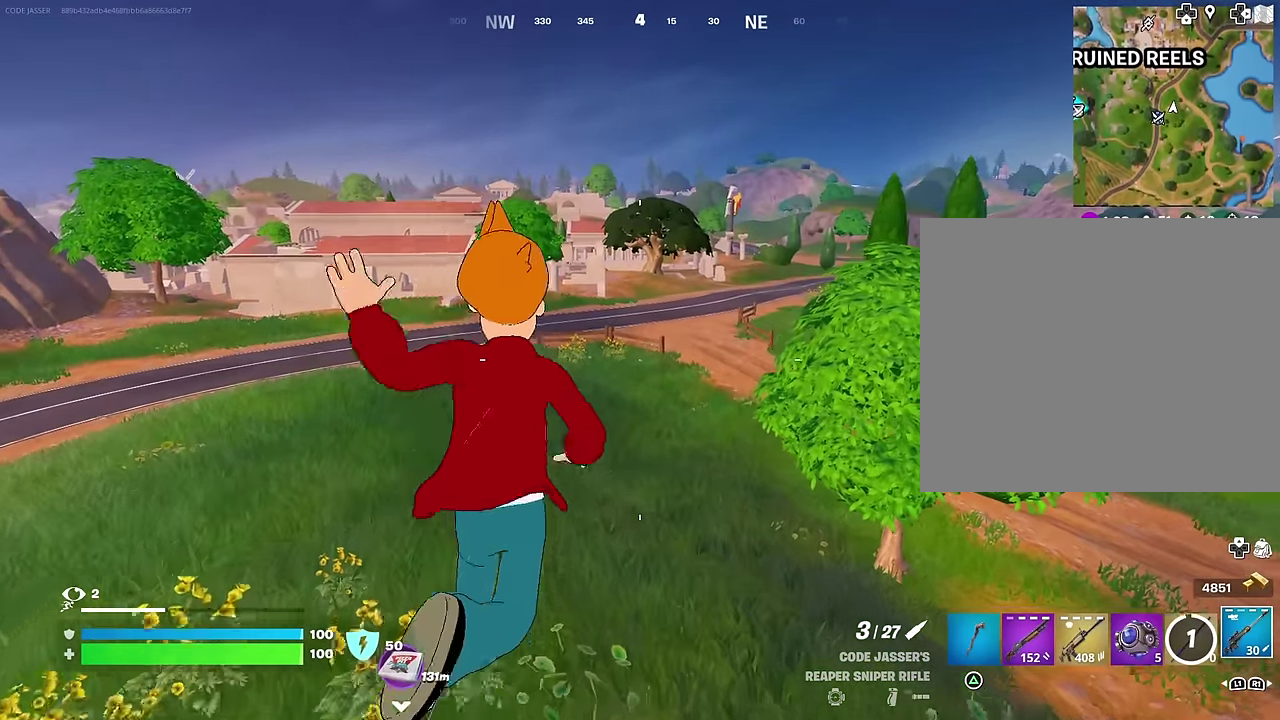
{"dt_ms": 300, "buttons": [], "left_stick": "up", "right_stick": "center", "events": []}
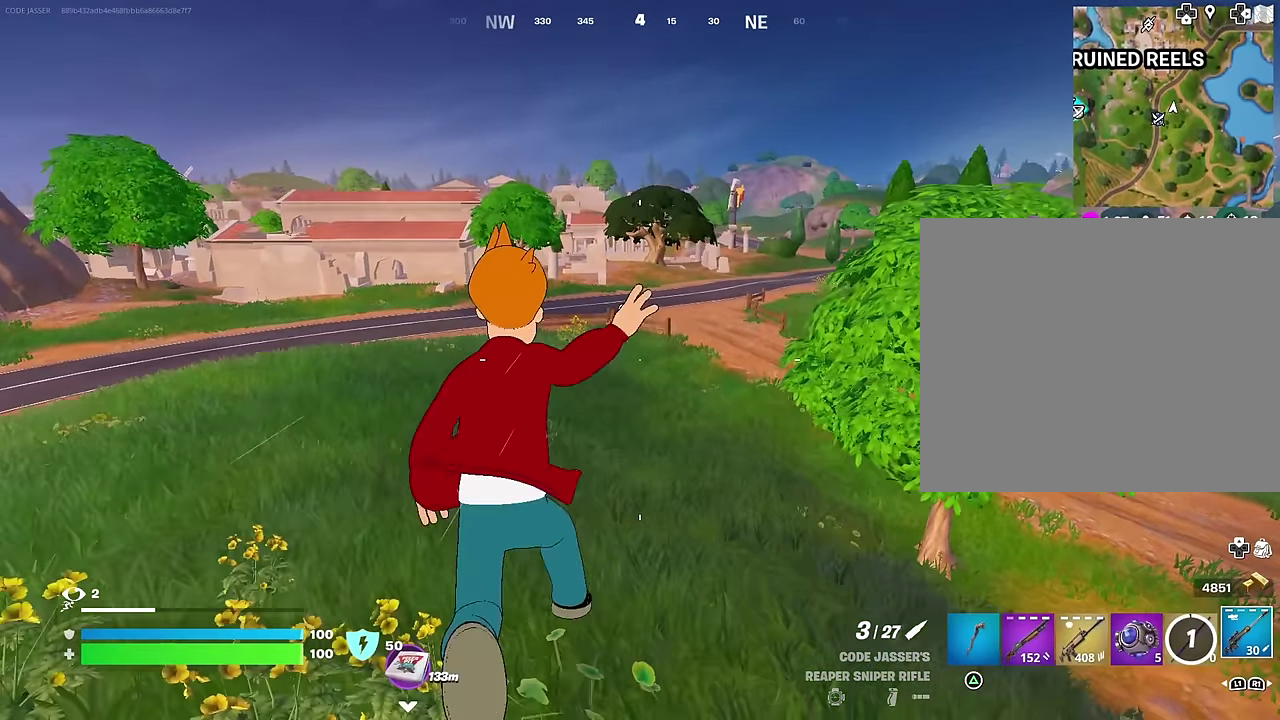
{"dt_ms": 900, "buttons": [], "left_stick": "up", "right_stick": "center", "events": [[350, "CROSS", "down"], [466, "CROSS", "up"], [533, "left_stick", "up-left"], [866, "left_stick", "up"]]}
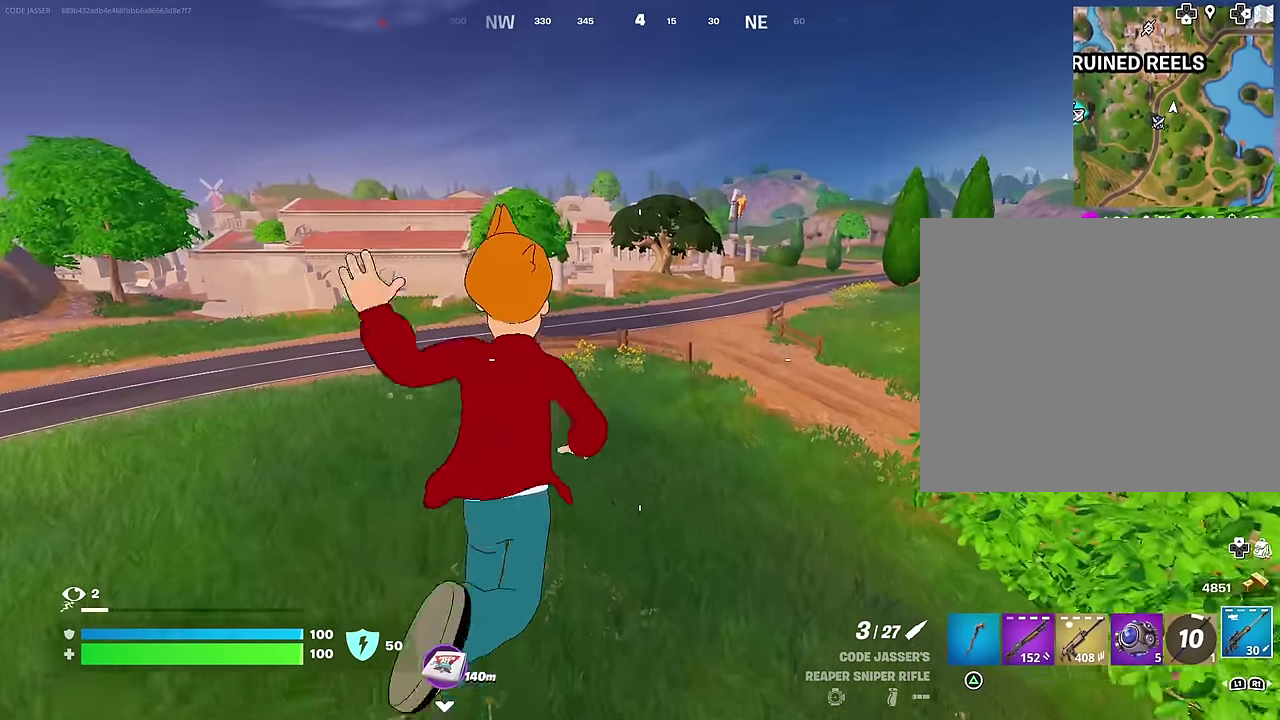
{"dt_ms": 300, "buttons": ["R3"], "left_stick": "up", "right_stick": "center", "events": []}
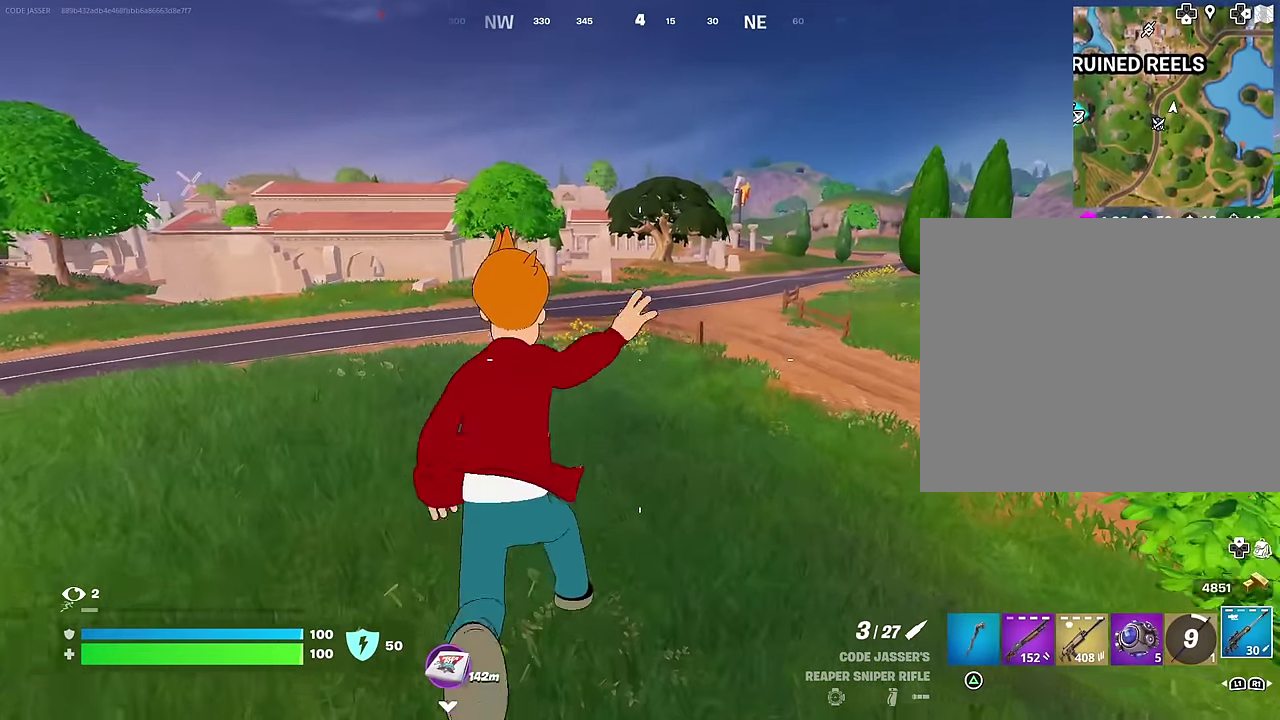
{"dt_ms": 700, "buttons": [], "left_stick": "left", "right_stick": "center", "events": [[66, "left_stick", "up-left"], [66, "right_stick", "right"], [183, "R1", "down"], [216, "right_stick", "center"], [283, "R1", "up"], [283, "left_stick", "left"], [350, "CROSS", "down"], [383, "left_stick", "center"], [433, "CROSS", "up"], [566, "SQUARE", "down"], [650, "SQUARE", "up"], [650, "left_stick", "left"]]}
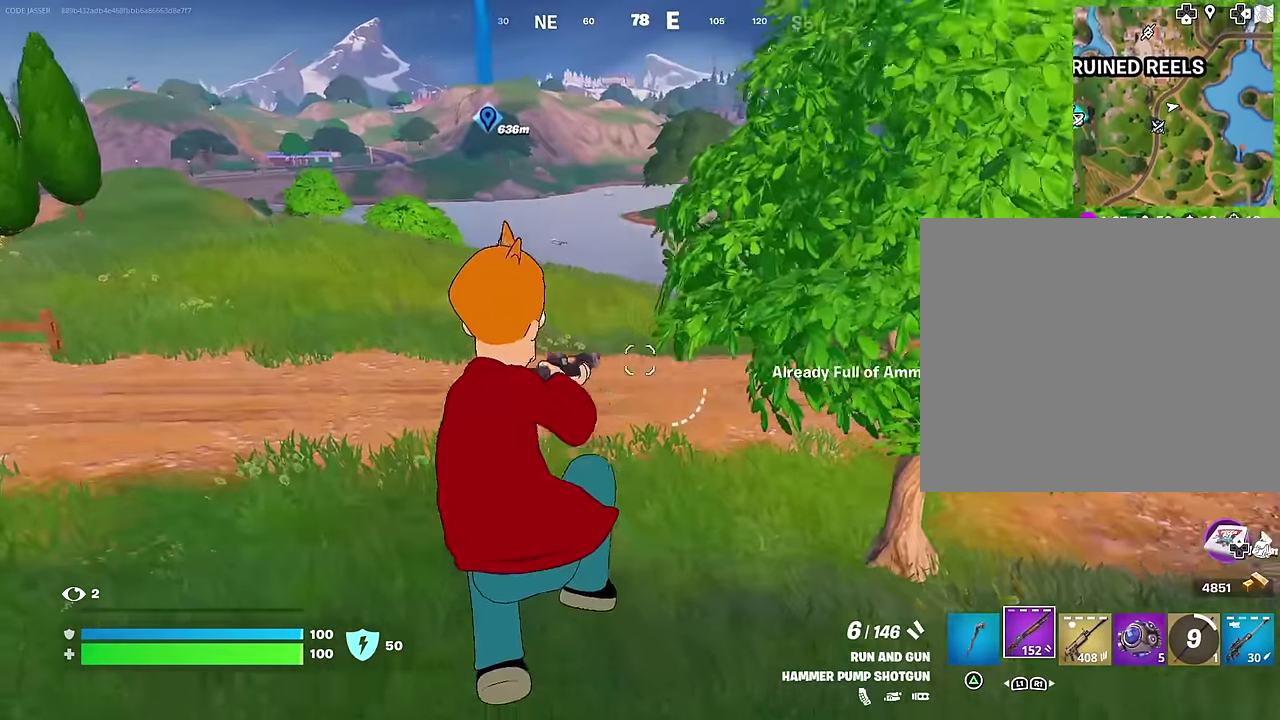
{"dt_ms": 300, "buttons": [], "left_stick": "up-left", "right_stick": "center", "events": [[16, "SQUARE", "down"], [83, "left_stick", "up-left"], [100, "SQUARE", "up"]]}
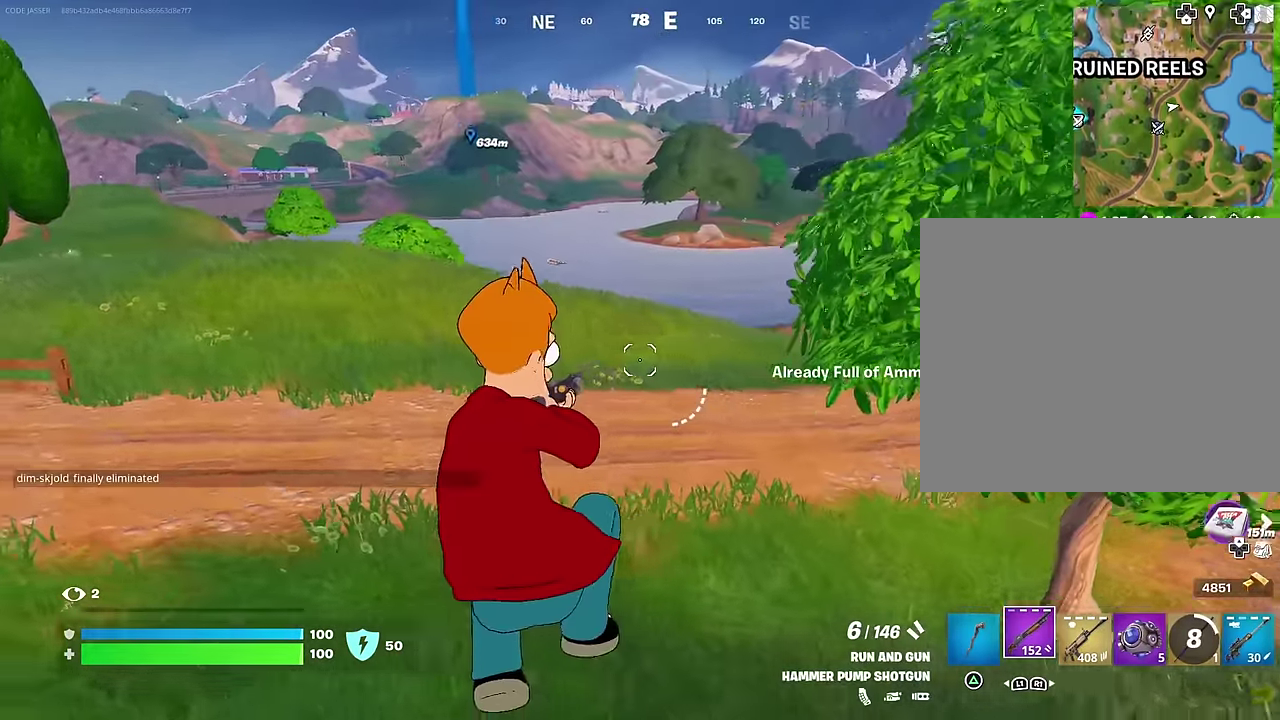
{"dt_ms": 700, "buttons": ["SQUARE"], "left_stick": "down", "right_stick": "center", "events": [[16, "right_stick", "right"], [100, "R1", "down"], [200, "left_stick", "left"], [233, "R1", "up"], [233, "right_stick", "center"], [316, "left_stick", "down-left"], [433, "left_stick", "down"], [483, "CROSS", "down"], [533, "SQUARE", "down"], [550, "CROSS", "up"], [583, "SQUARE", "up"], [666, "SQUARE", "down"]]}
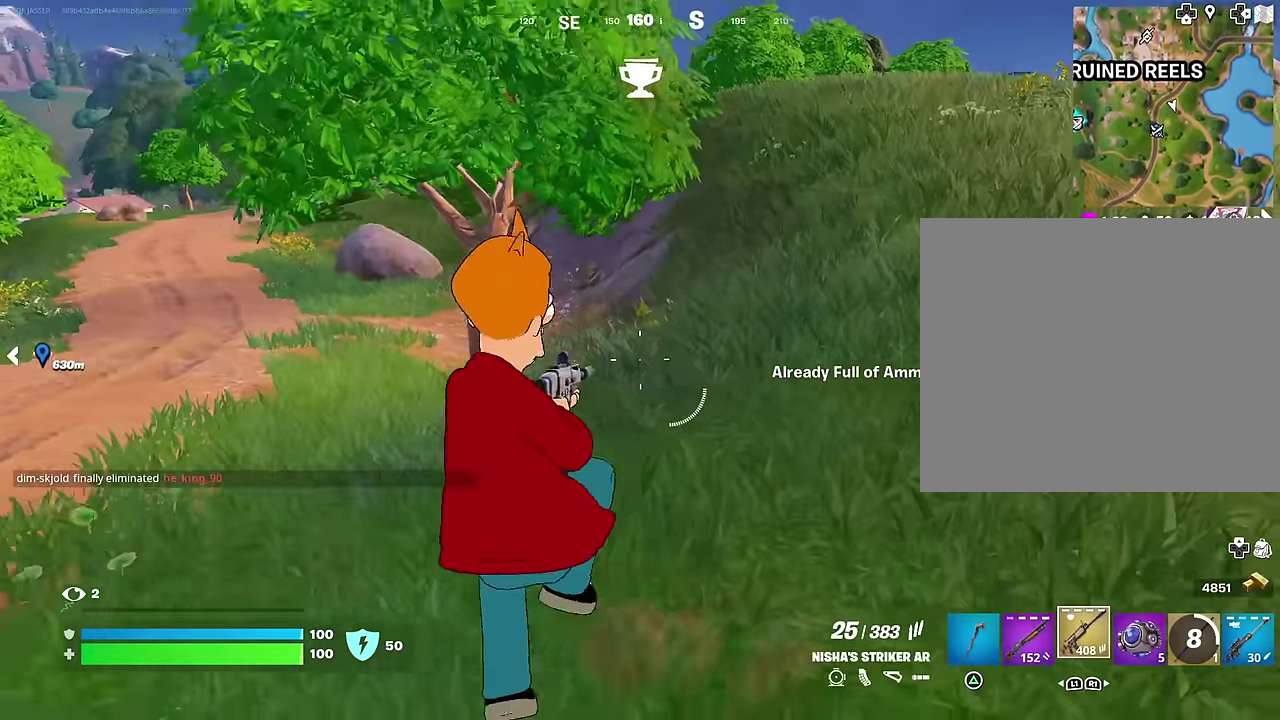
{"dt_ms": 300, "buttons": [], "left_stick": "left", "right_stick": "left", "events": [[50, "SQUARE", "up"], [100, "left_stick", "down-left"], [216, "left_stick", "left"], [250, "right_stick", "left"]]}
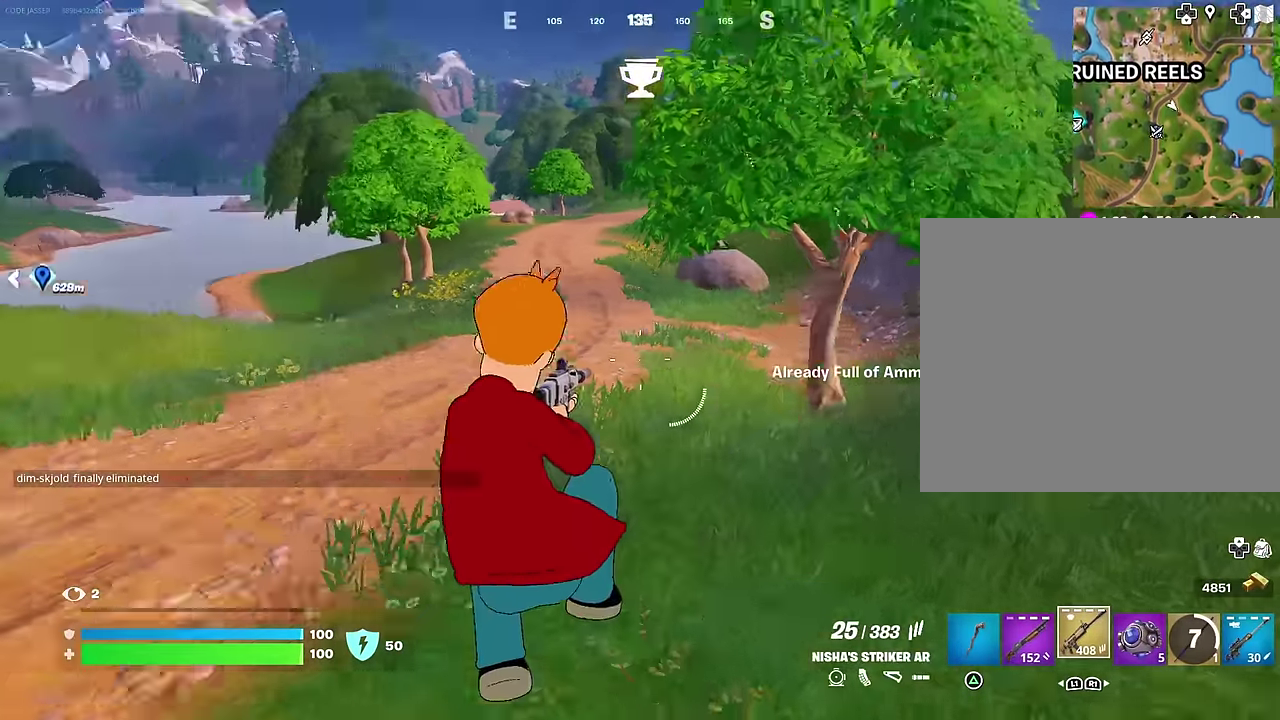
{"dt_ms": 600, "buttons": [], "left_stick": "up", "right_stick": "center", "events": [[116, "left_stick", "up-left"], [233, "left_stick", "up"], [350, "right_stick", "center"], [466, "CROSS", "down"], [550, "CROSS", "up"]]}
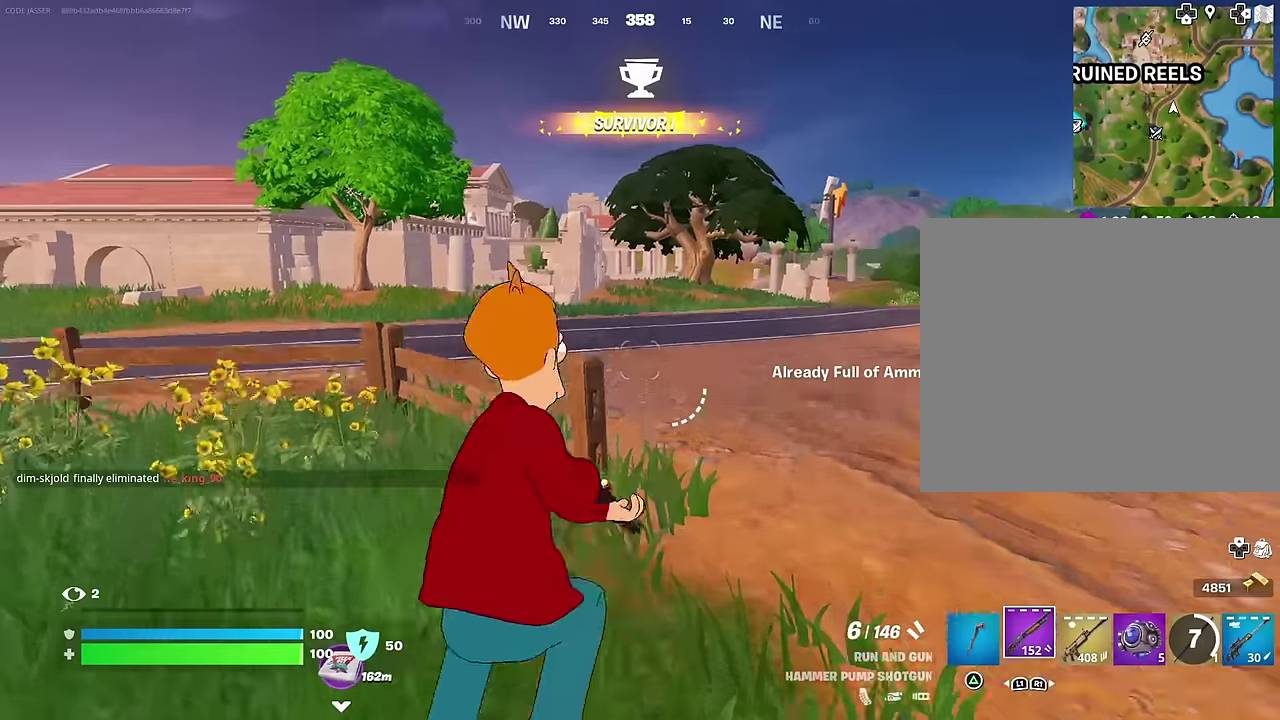
{"dt_ms": 400, "buttons": ["TRIANGLE", "R1"], "left_stick": "up-right", "right_stick": "center"}
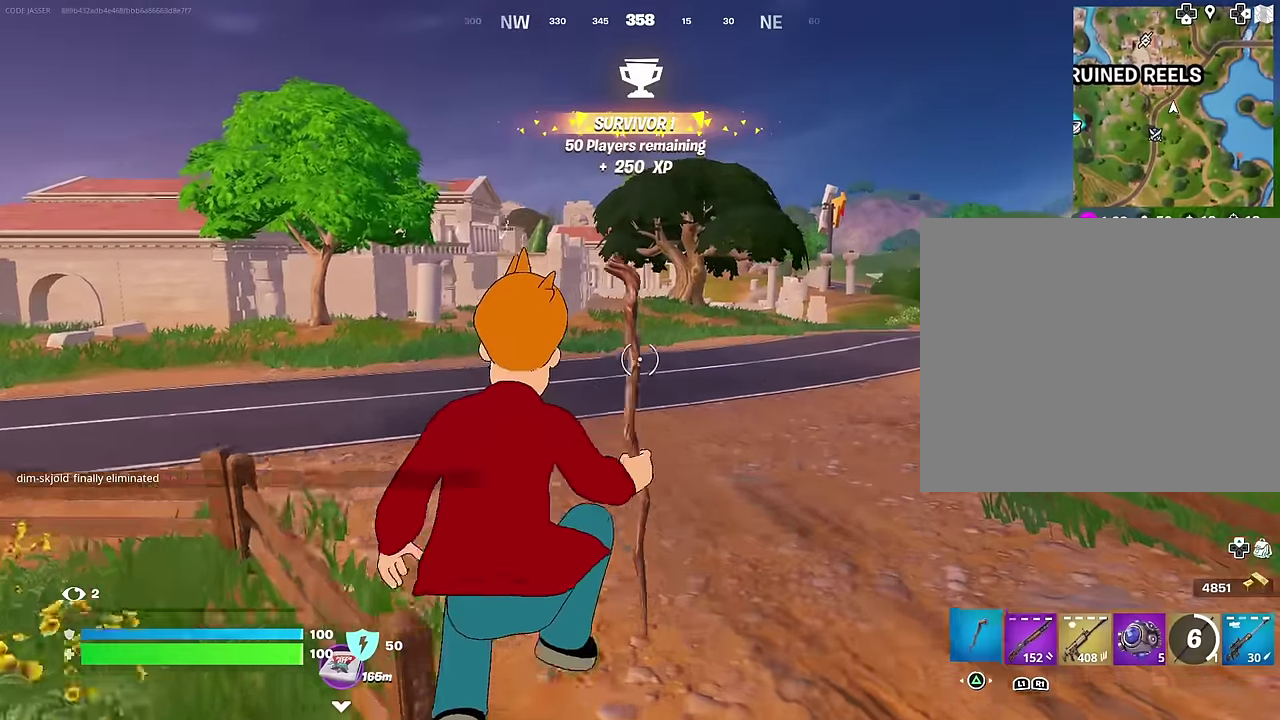
{"dt_ms": 600, "buttons": [], "left_stick": "up-left", "right_stick": "center"}
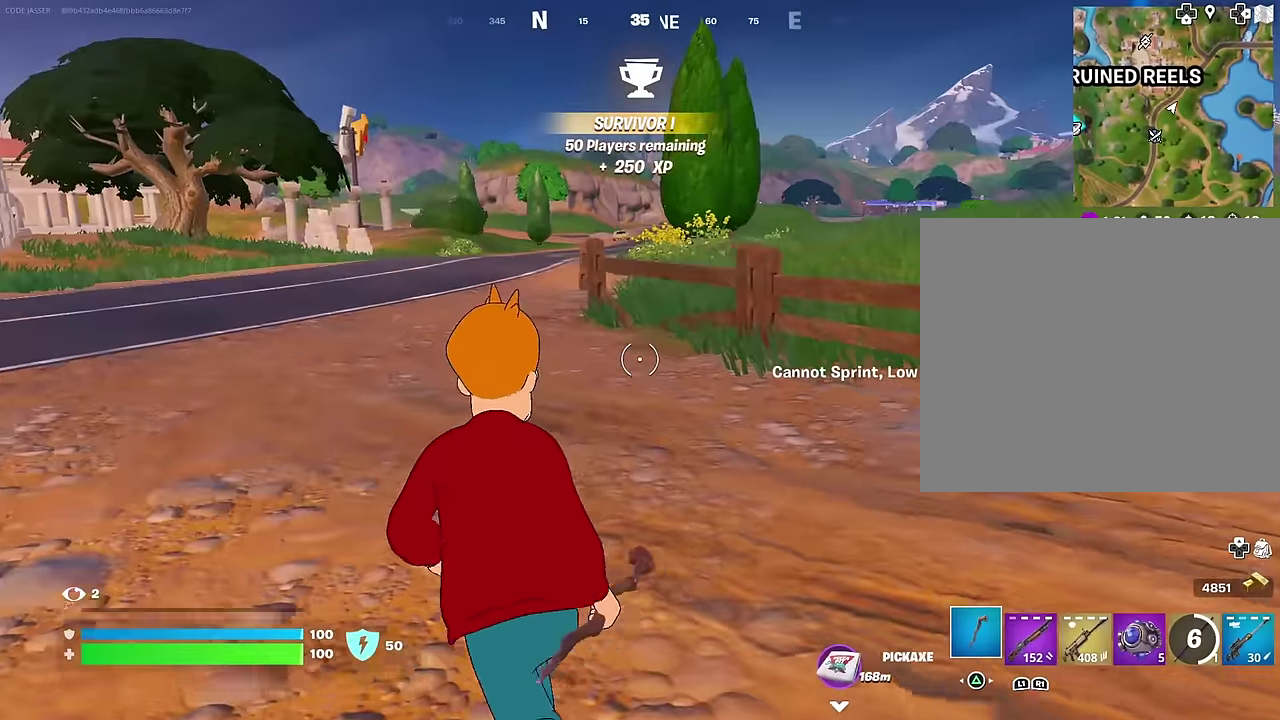
{"dt_ms": 400, "buttons": [], "left_stick": "up-left", "right_stick": "center", "events": [[100, "left_stick", "up"], [150, "CROSS", "down"], [167, "left_stick", "up-right"], [233, "CROSS", "up"], [233, "left_stick", "up"], [317, "left_stick", "up-left"]]}
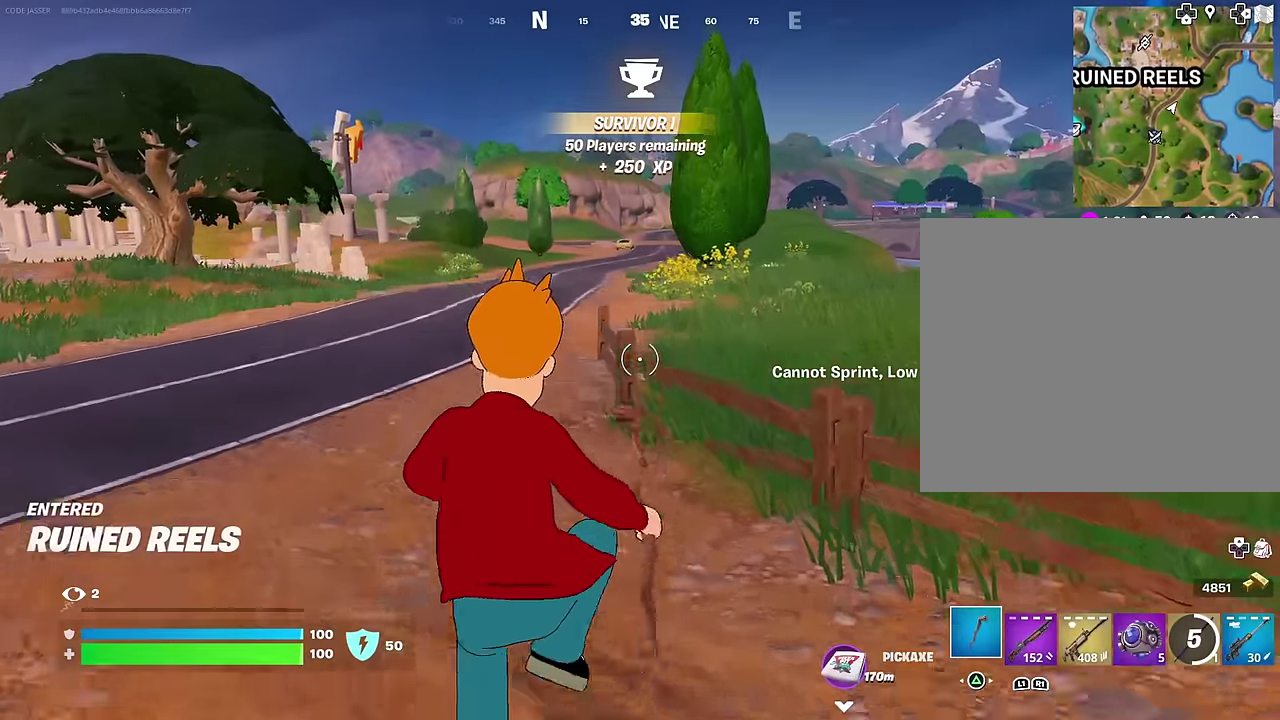
{"dt_ms": 600, "buttons": ["L3"], "left_stick": "up-left", "right_stick": "center"}
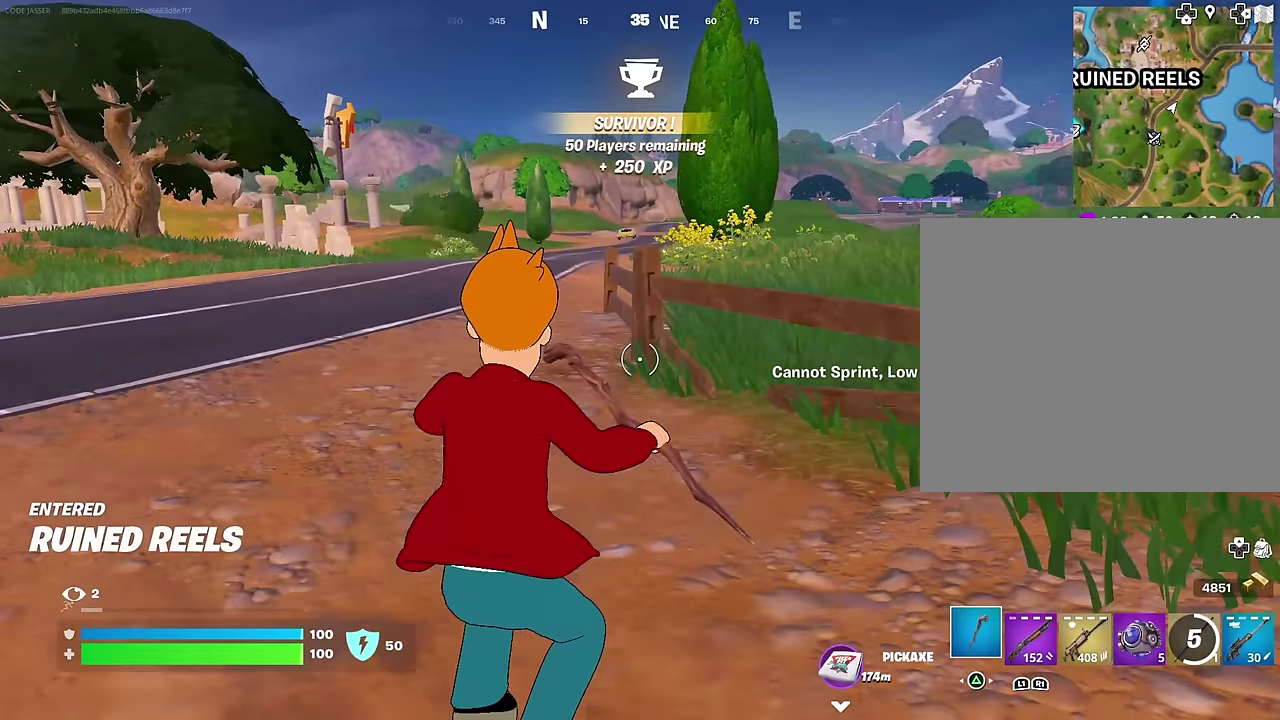
{"dt_ms": 400, "buttons": [], "left_stick": "center", "right_stick": "center"}
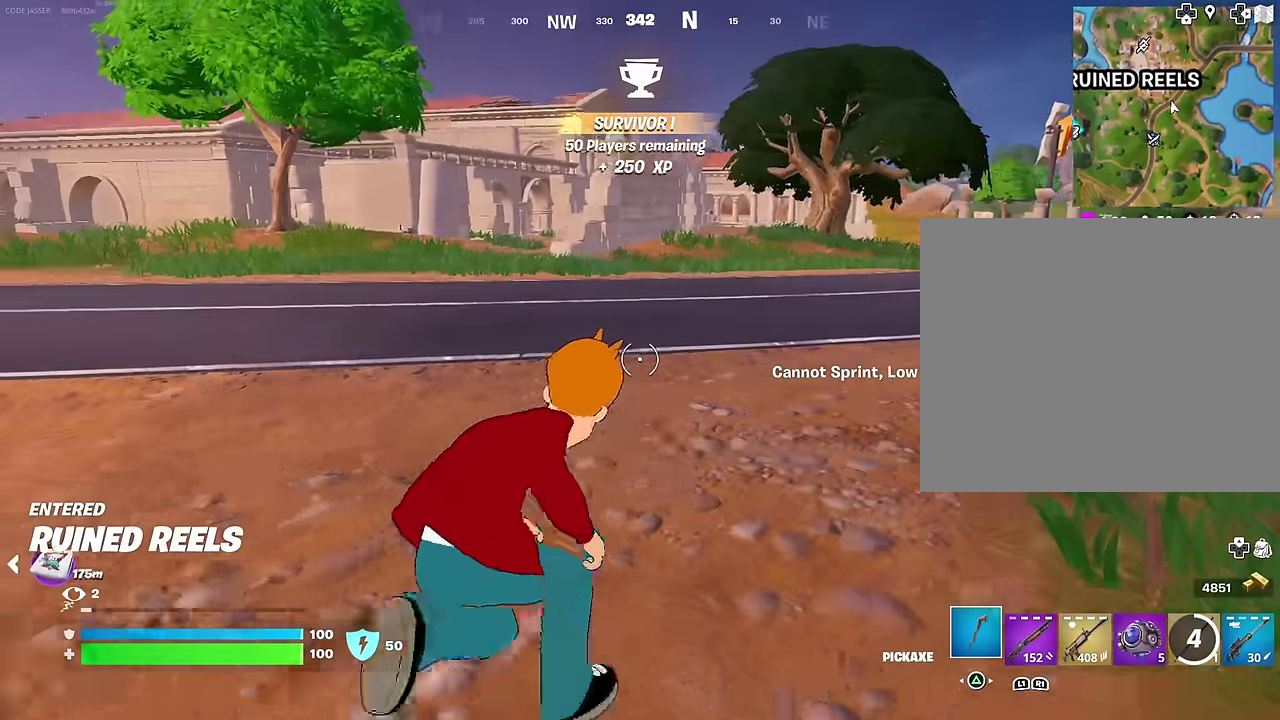
{"dt_ms": 600, "buttons": [], "left_stick": "up-left", "right_stick": "right"}
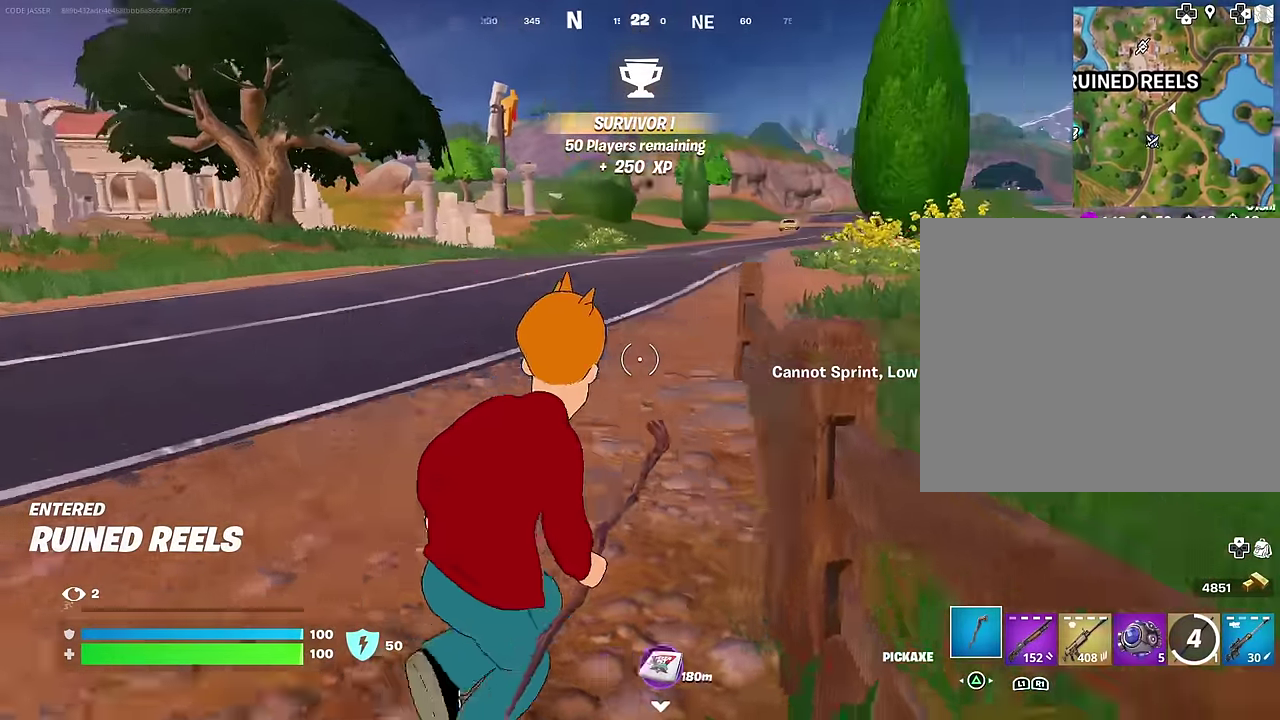
{"dt_ms": 400, "buttons": [], "left_stick": "up", "right_stick": "center", "events": [[33, "right_stick", "center"], [333, "left_stick", "up"]]}
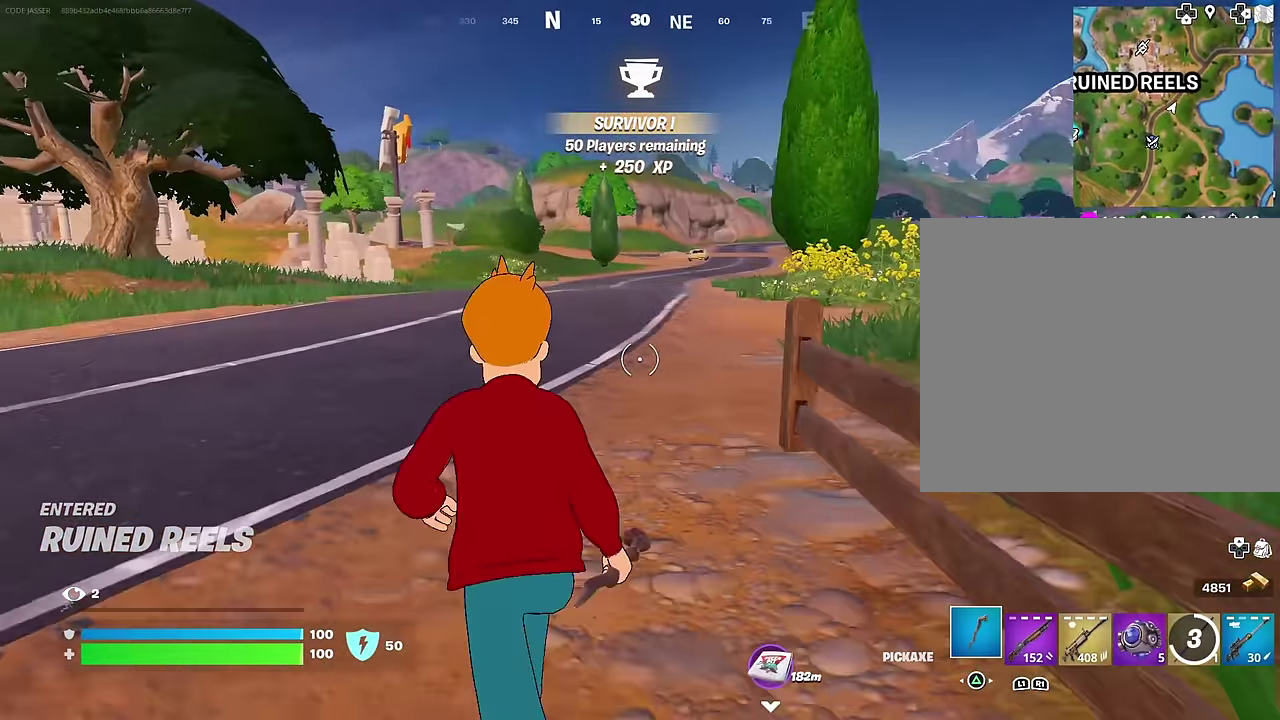
{"dt_ms": 500, "buttons": [], "left_stick": "up-left", "right_stick": "center", "events": [[33, "left_stick", "up-right"], [150, "R1", "down"], [183, "left_stick", "up"], [233, "left_stick", "up-left"], [317, "R1", "up"]]}
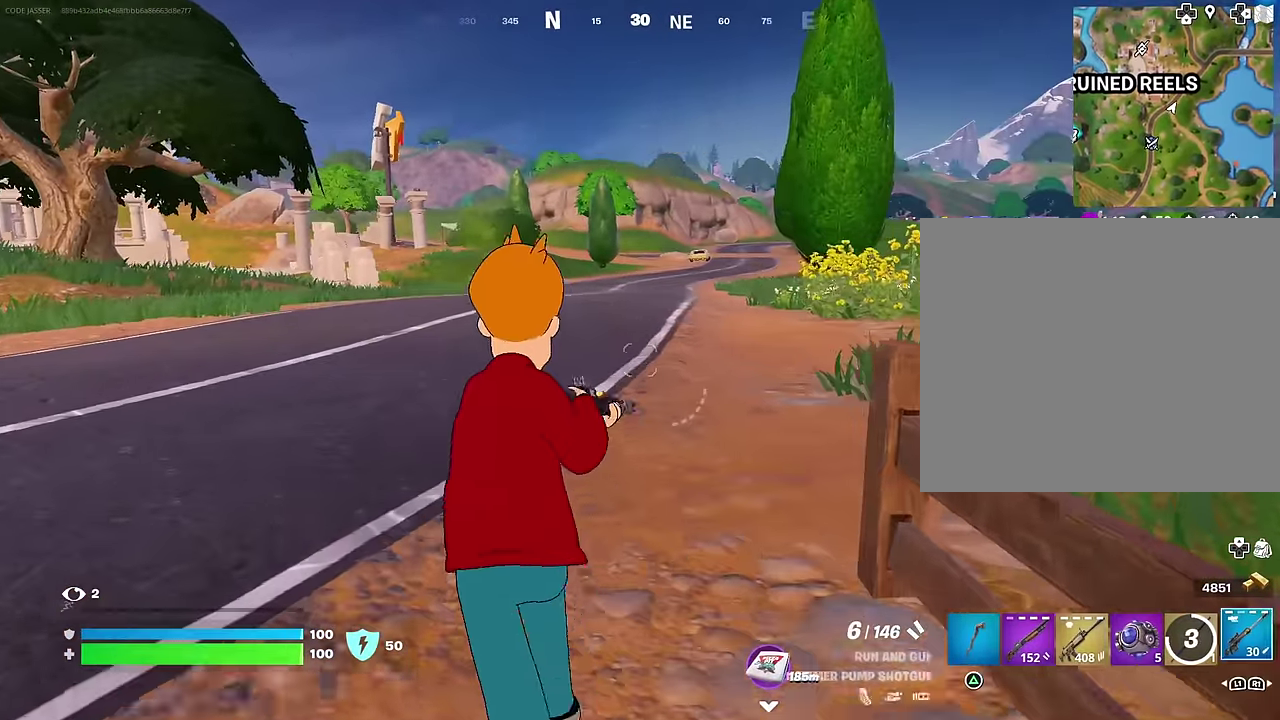
{"dt_ms": 500, "buttons": ["L2"], "left_stick": "up", "right_stick": "center", "events": [[183, "left_stick", "up"], [183, "right_stick", "up-right"], [250, "right_stick", "center"], [417, "L2", "down"]]}
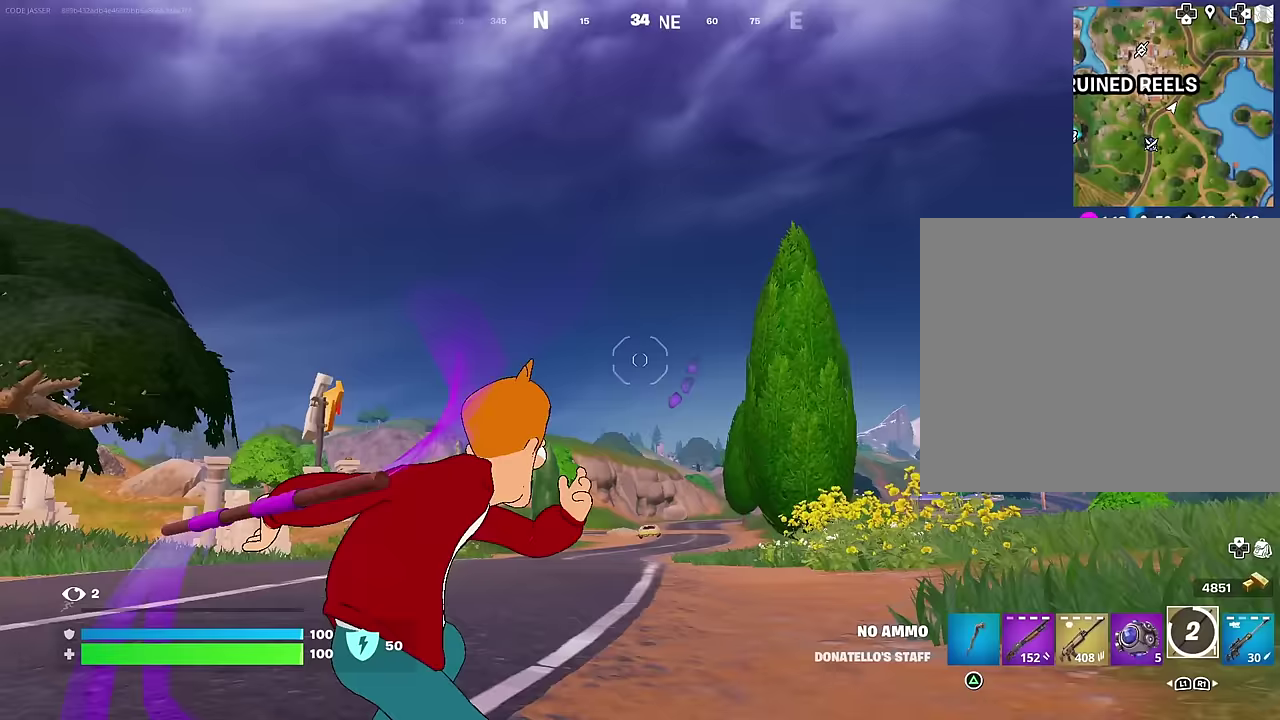
{"dt_ms": 500, "buttons": [], "left_stick": "up", "right_stick": "down", "events": [[33, "L2", "up"], [200, "right_stick", "up"], [350, "right_stick", "down"]]}
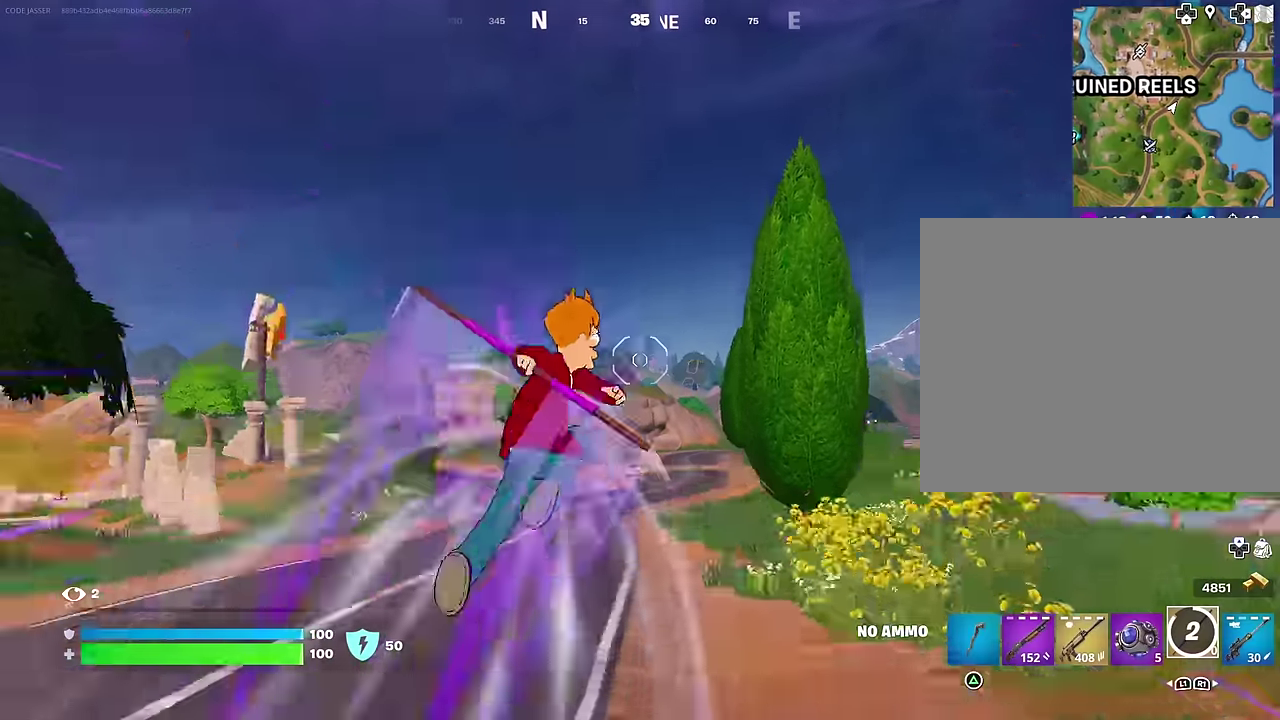
{"dt_ms": 500, "buttons": [], "left_stick": "up-left", "right_stick": "center", "events": [[50, "right_stick", "center"], [233, "left_stick", "up-left"]]}
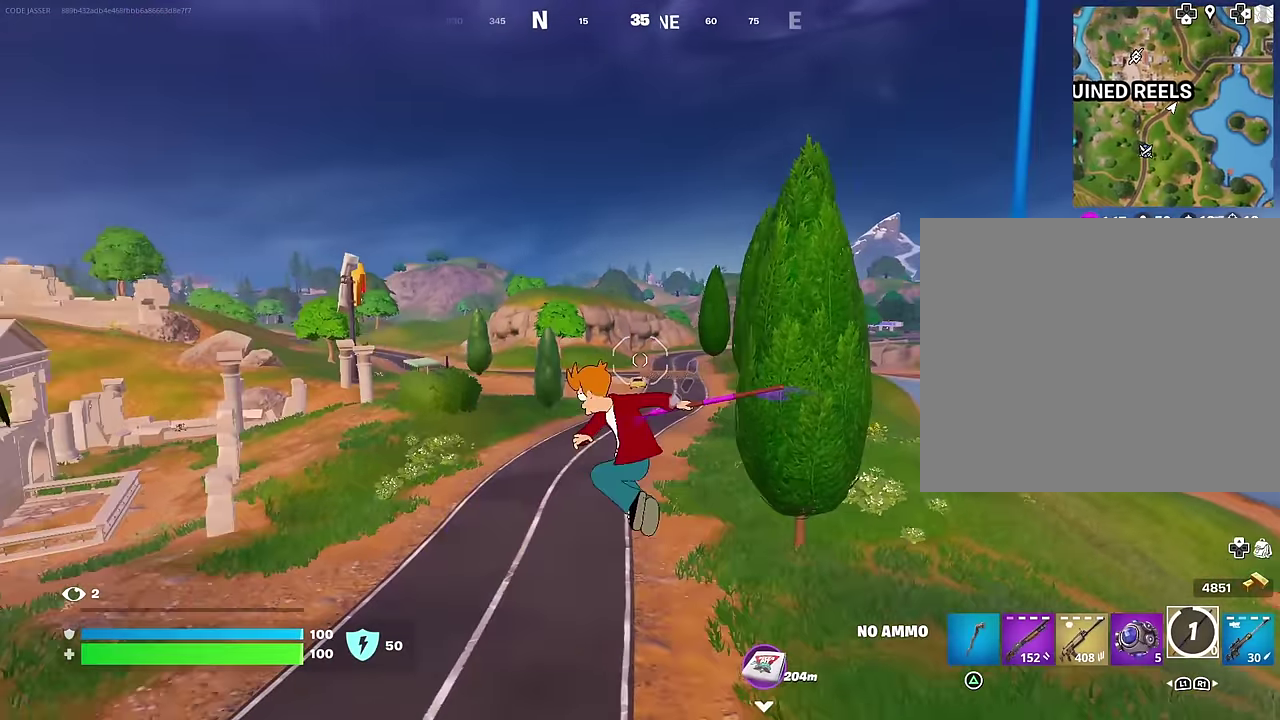
{"dt_ms": 500, "buttons": [], "left_stick": "up-left", "right_stick": "center", "events": [[317, "L2", "down"], [367, "right_stick", "up"], [433, "L2", "up"], [467, "right_stick", "center"]]}